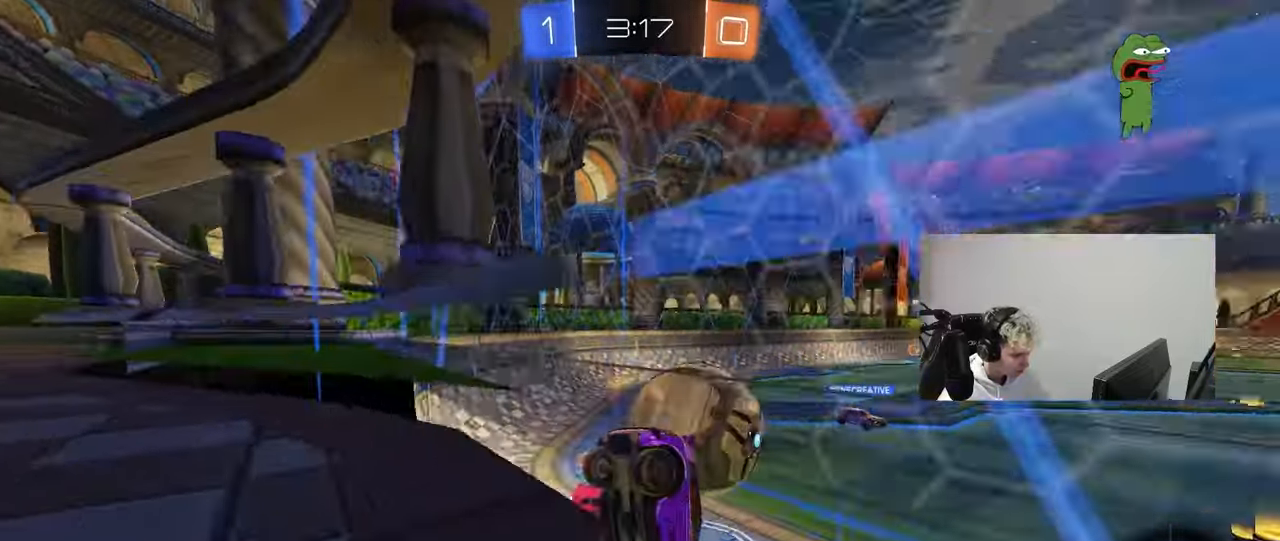
Gameplay with keyboard and mouse; each line is a JSON object with the keys and mouse buttons held at the frame after it. "events" lists presses ("down") and releases ("up") of "1", "2", "3", "4", "5", "a", "alt", "c", "caps_lock", "ctrl", "d", "e", "f", "g", "q", "r", "s", "shift", "space", "t", "tab", "v", "w", "x", "z", "mouse_left", "mouse_wheel" and "mouse_right" between this image and that frame as [ms after this image, input, new state], when the widget could be followed in between. "mouse_left", "mouse_wheel", "mouse_right" = the "left", "wheel", "right" buttons of the "mouse" list. No other keys are recorded. "wheel" means that the mouse wheel is clicked or scrolled. "mouse_move" is the direction in which the mouse moves at that frame (one of eight, or "still"), when it could be read.
{"keys": ["d", "w"], "mouse": ["left"], "mouse_move": "down-left", "events": [[33, "s", "up"], [167, "w", "down"], [300, "mouse_left", "down"]]}
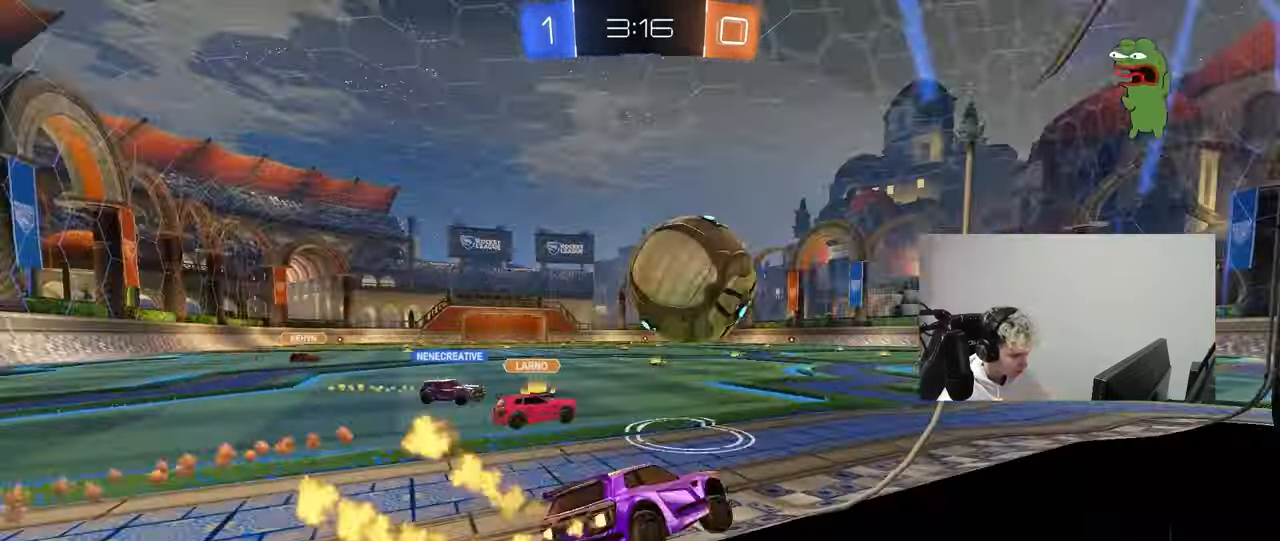
{"keys": ["a", "s", "shift"], "mouse": ["left", "right"], "mouse_move": "down-left", "events": [[183, "mouse_right", "down"], [283, "d", "up"], [283, "shift", "down"], [317, "a", "down"], [317, "mouse_right", "up"], [367, "mouse_right", "down"], [467, "s", "down"], [467, "w", "up"]]}
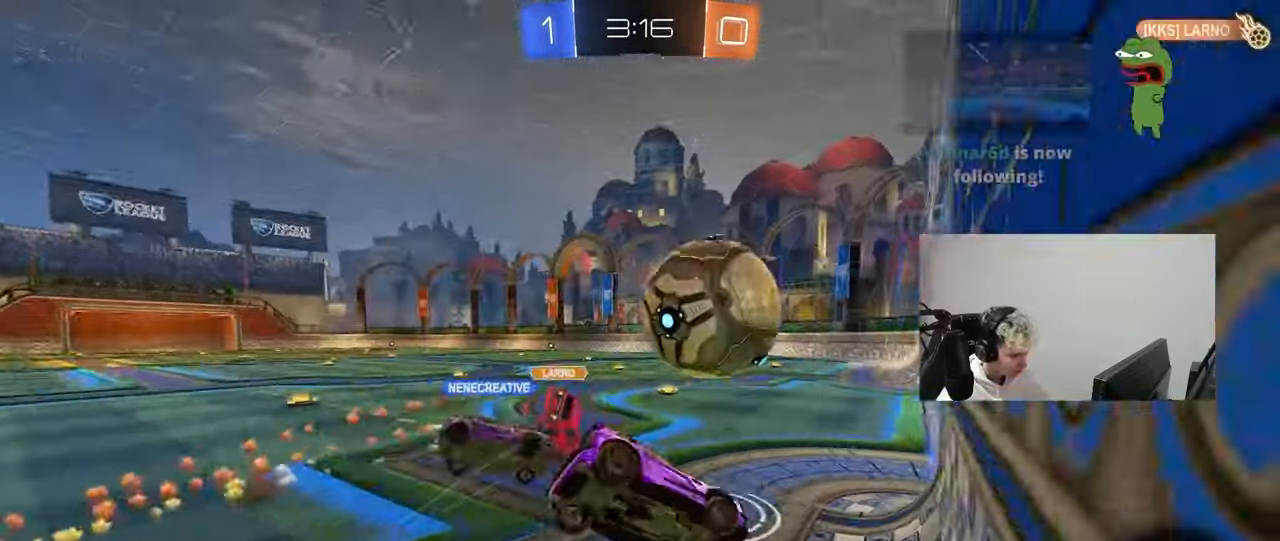
{"keys": ["a", "s", "shift", "space"], "mouse": [], "mouse_move": "still", "events": [[100, "mouse_left", "up"], [100, "mouse_right", "up"], [283, "s", "up"], [433, "s", "down"], [483, "space", "down"]]}
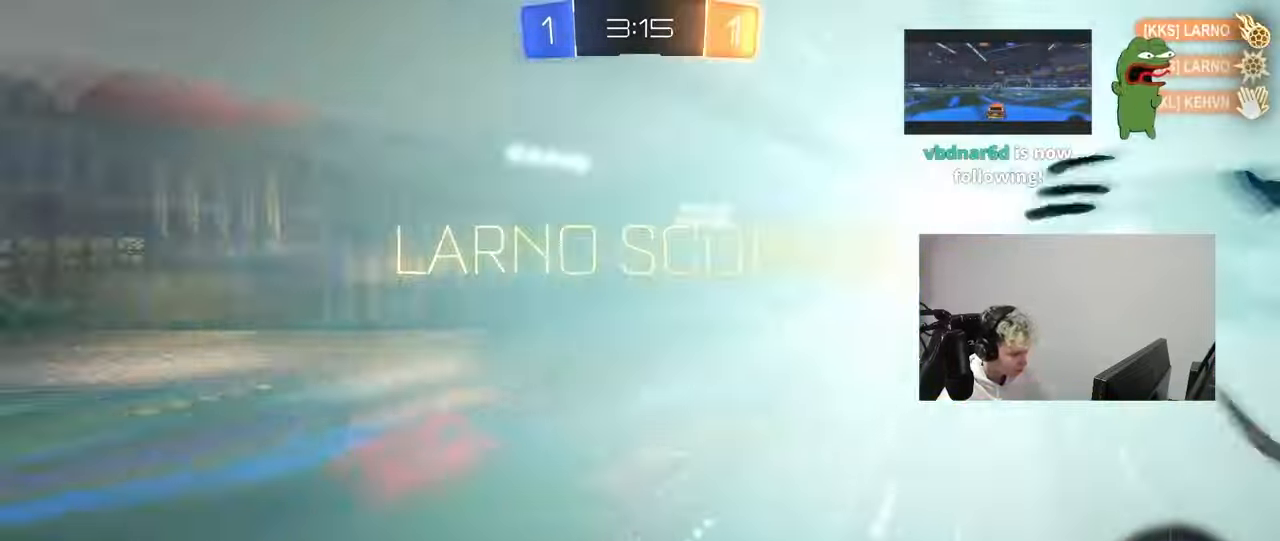
{"keys": ["tab"], "mouse": [], "mouse_move": "still", "events": [[67, "shift", "up"], [117, "a", "up"], [117, "s", "up"], [117, "space", "up"], [250, "space", "down"], [250, "tab", "down"], [350, "space", "up"]]}
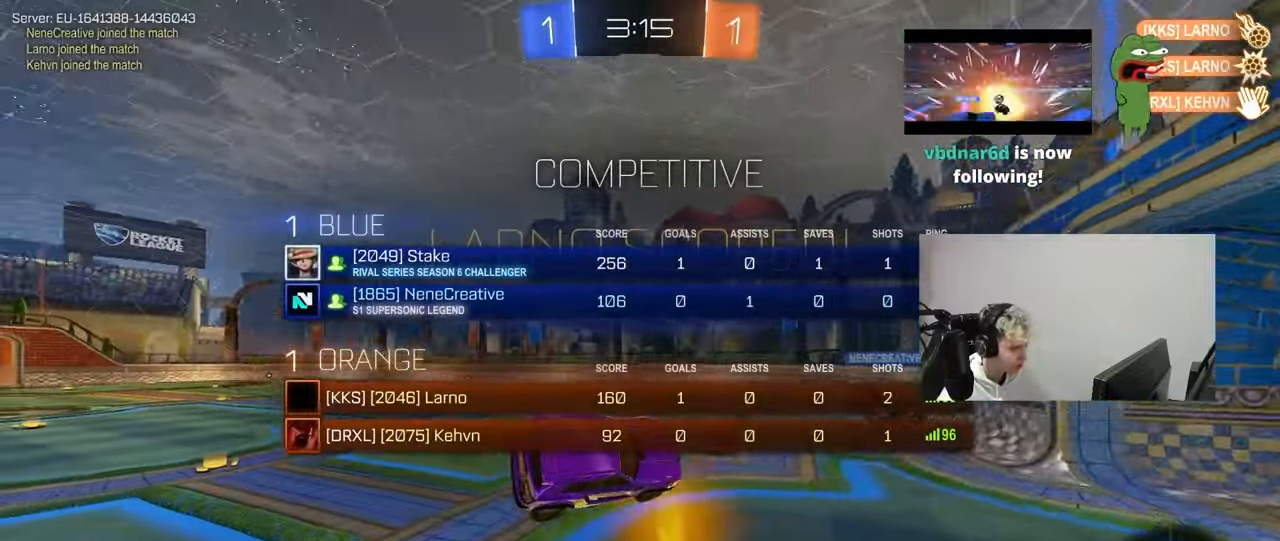
{"keys": ["w"], "mouse": [], "mouse_move": "still", "events": [[50, "space", "down"], [183, "tab", "up"], [183, "w", "down"], [233, "space", "up"]]}
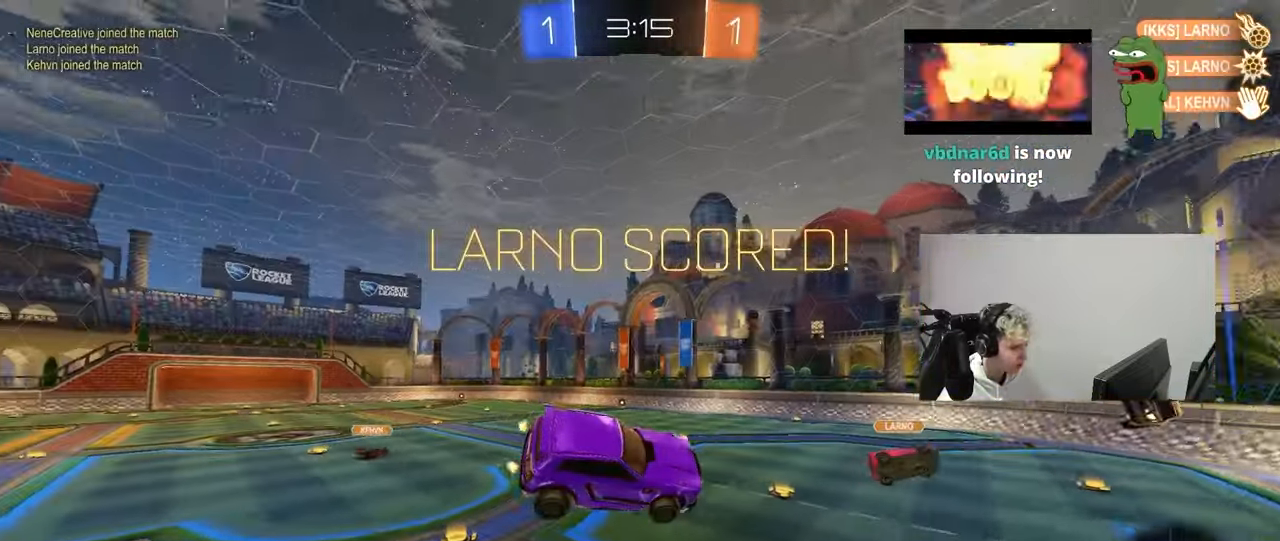
{"keys": ["d", "shift", "w"], "mouse": [], "mouse_move": "still", "events": [[50, "tab", "down"], [150, "w", "up"], [250, "tab", "up"], [283, "d", "down"], [283, "w", "down"], [383, "shift", "down"]]}
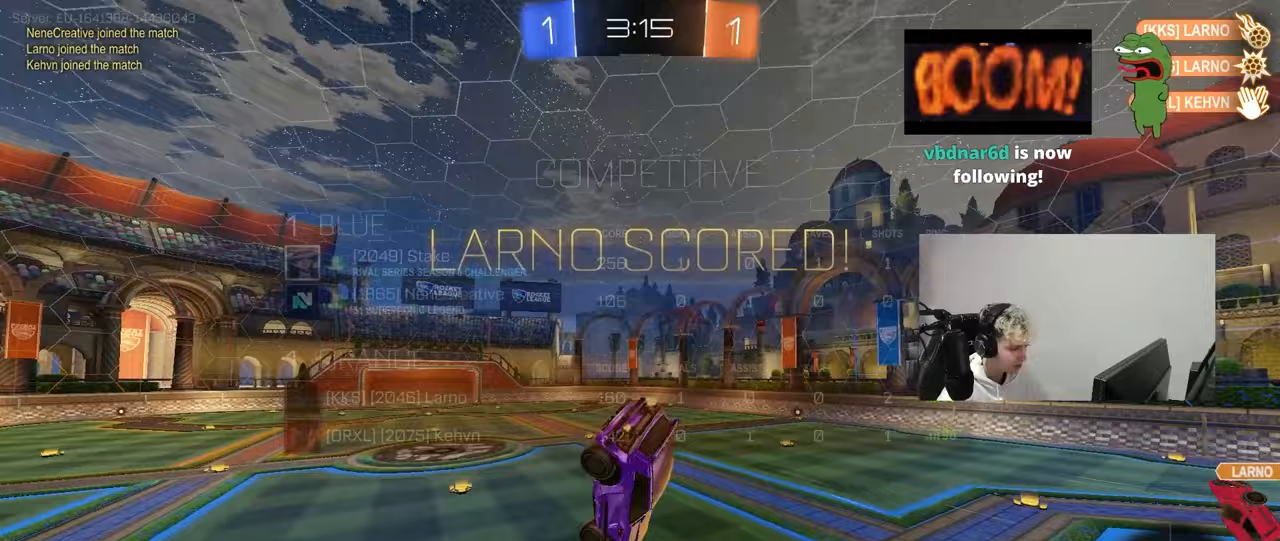
{"keys": ["d", "s", "shift"], "mouse": [], "mouse_move": "still", "events": [[167, "w", "up"], [400, "s", "down"]]}
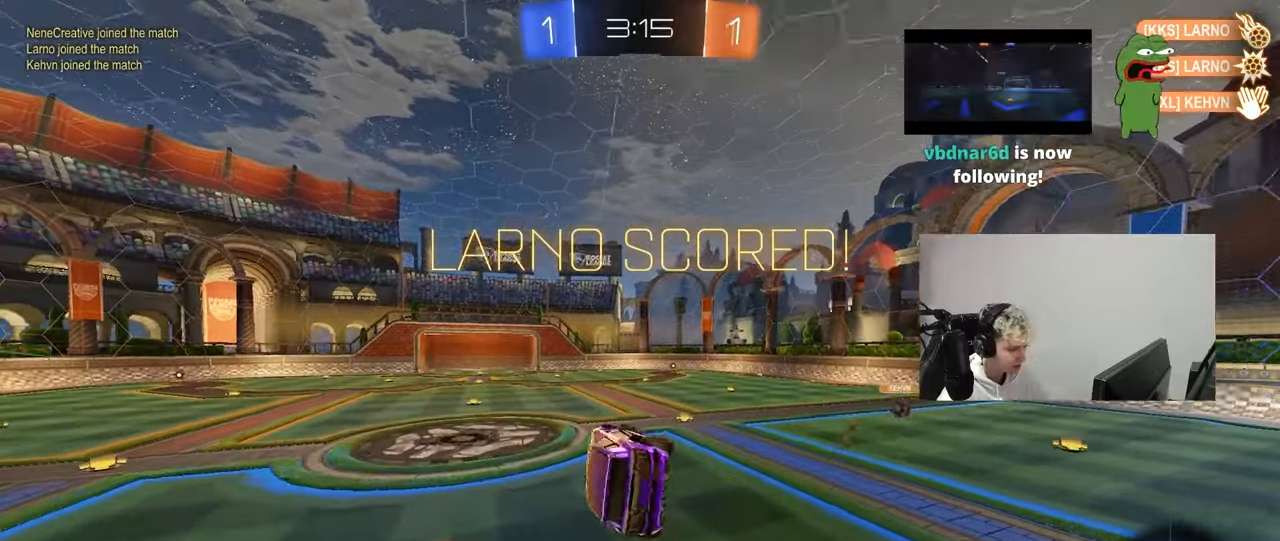
{"keys": ["w"], "mouse": ["right"], "mouse_move": "still", "events": [[83, "s", "up"], [133, "d", "up"], [133, "shift", "up"], [317, "w", "down"], [417, "d", "down"], [500, "d", "up"], [500, "mouse_right", "down"]]}
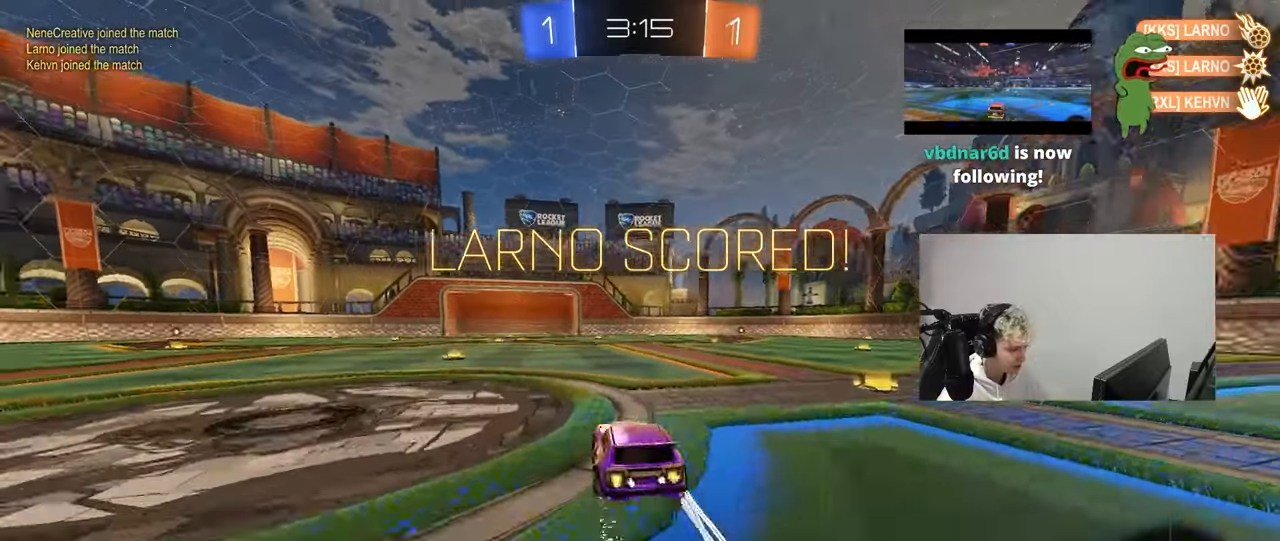
{"keys": ["a", "s", "shift"], "mouse": [], "mouse_move": "up", "events": [[50, "a", "down"], [50, "mouse_left", "down"], [50, "shift", "down"], [83, "mouse_right", "up"], [150, "mouse_right", "down"], [200, "s", "down"], [200, "w", "up"], [283, "mouse_left", "up"], [333, "mouse_right", "up"]]}
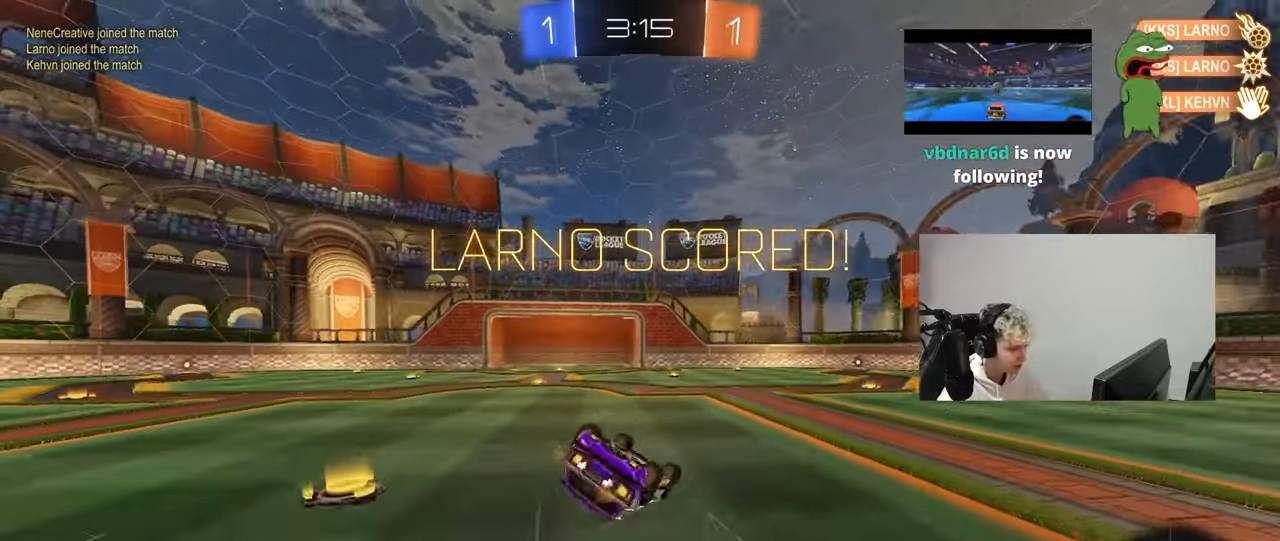
{"keys": ["a"], "mouse": [], "mouse_move": "still", "events": [[117, "s", "up"], [217, "s", "down"], [400, "shift", "up"], [483, "s", "up"]]}
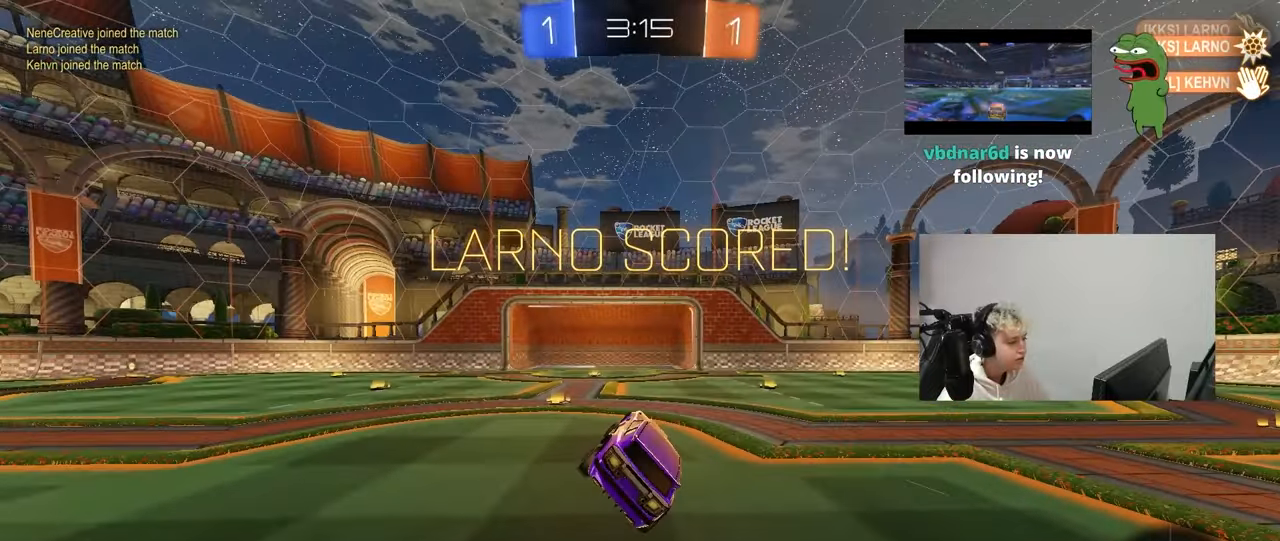
{"keys": [], "mouse": [], "mouse_move": "still", "events": [[33, "a", "up"]]}
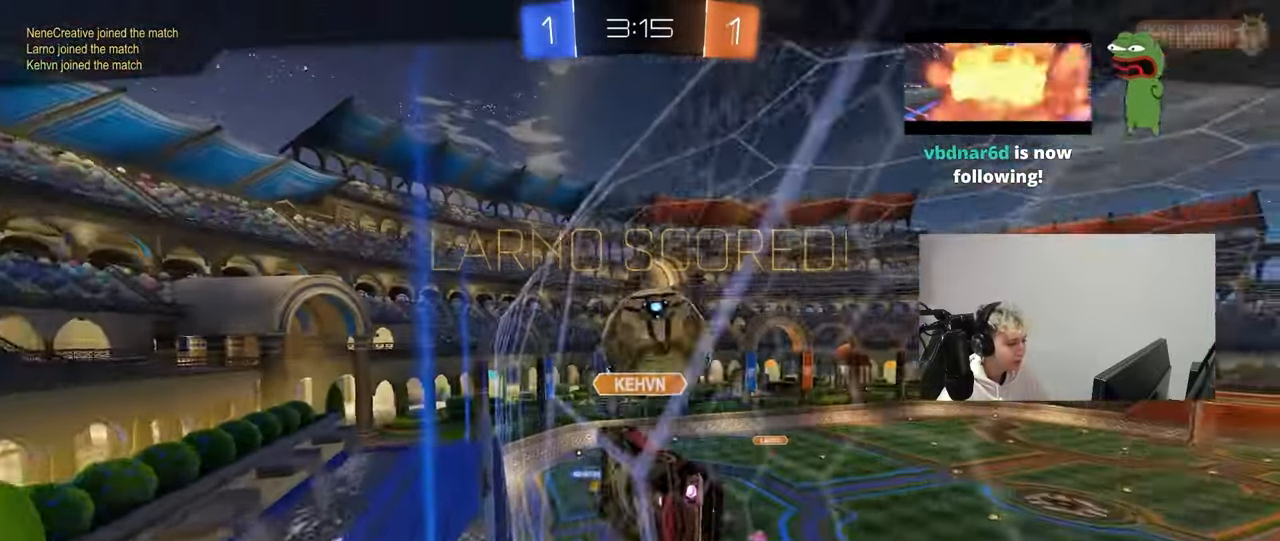
{"keys": [], "mouse": [], "mouse_move": "still", "events": []}
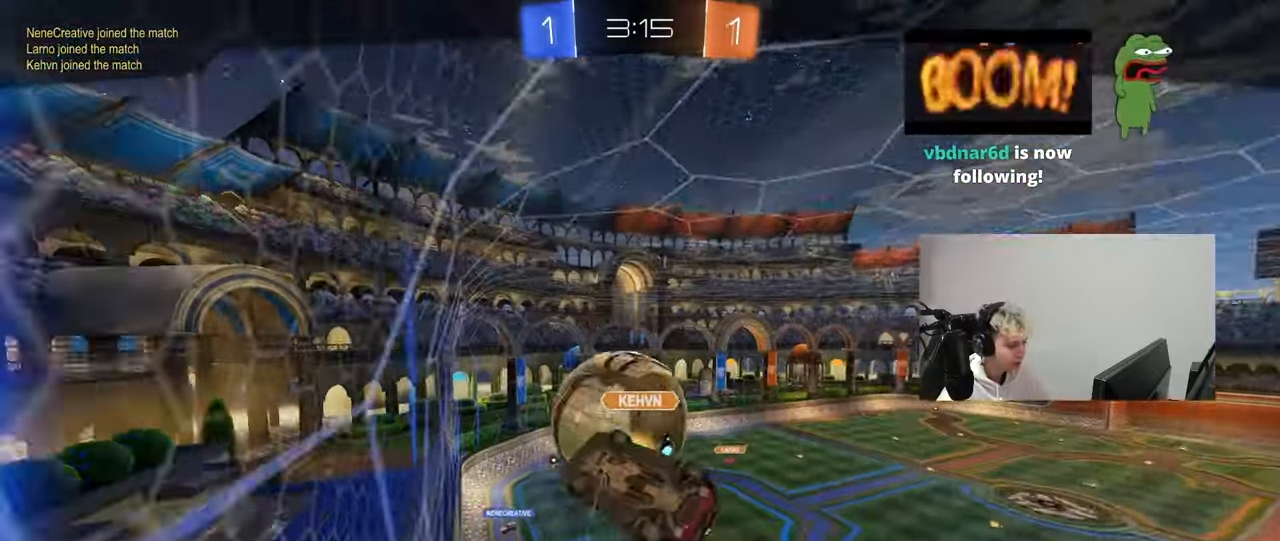
{"keys": [], "mouse": [], "mouse_move": "still", "events": []}
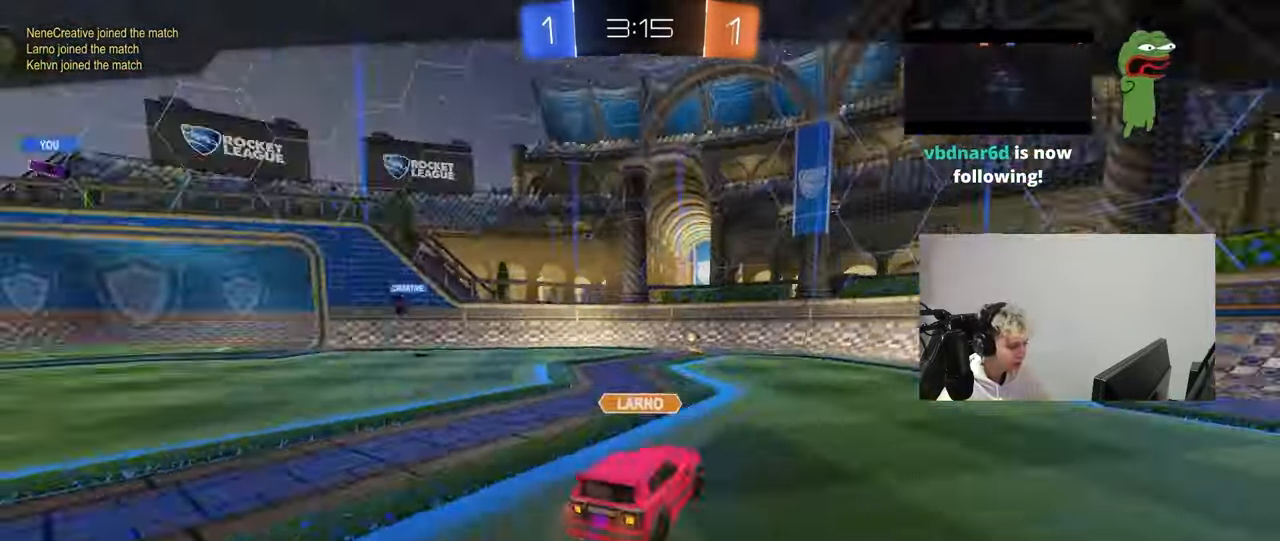
{"keys": [], "mouse": [], "mouse_move": "still", "events": []}
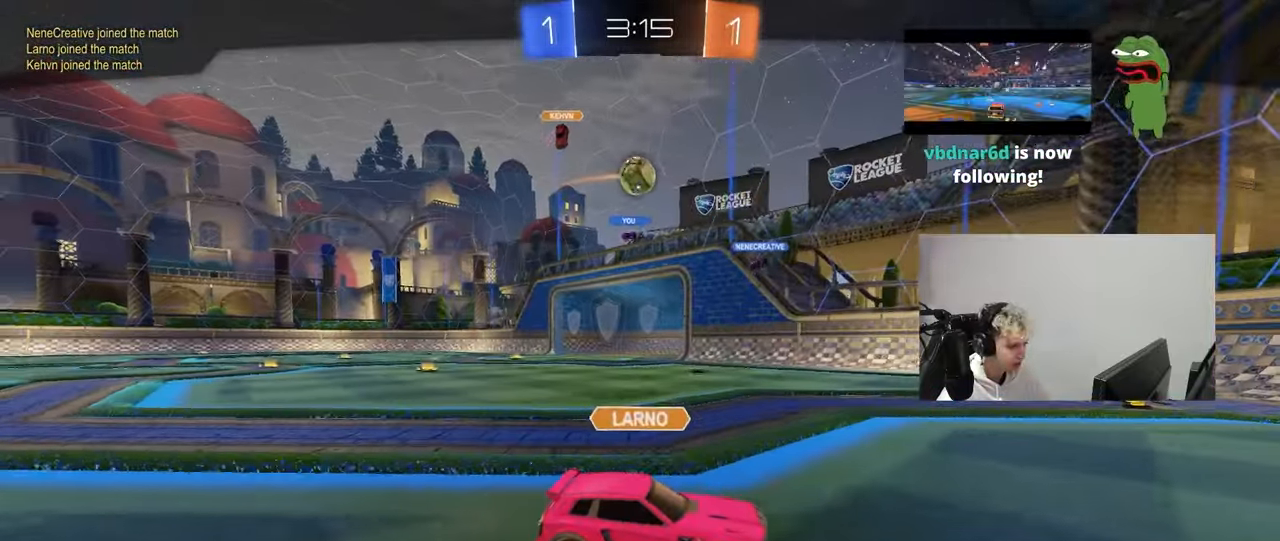
{"keys": [], "mouse": [], "mouse_move": "still", "events": []}
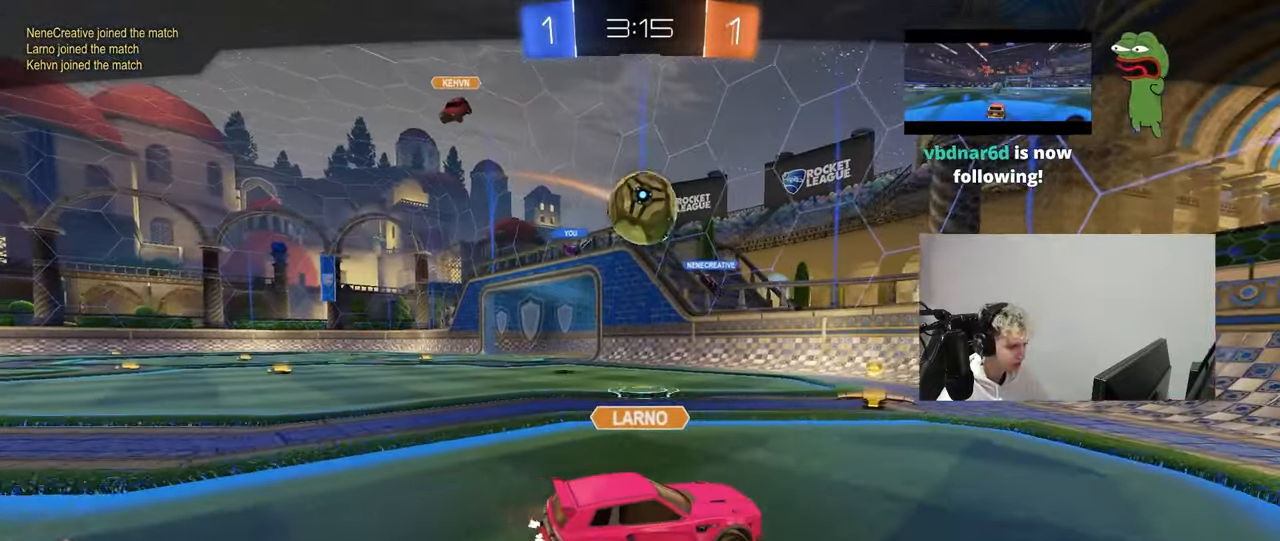
{"keys": [], "mouse": [], "mouse_move": "still", "events": []}
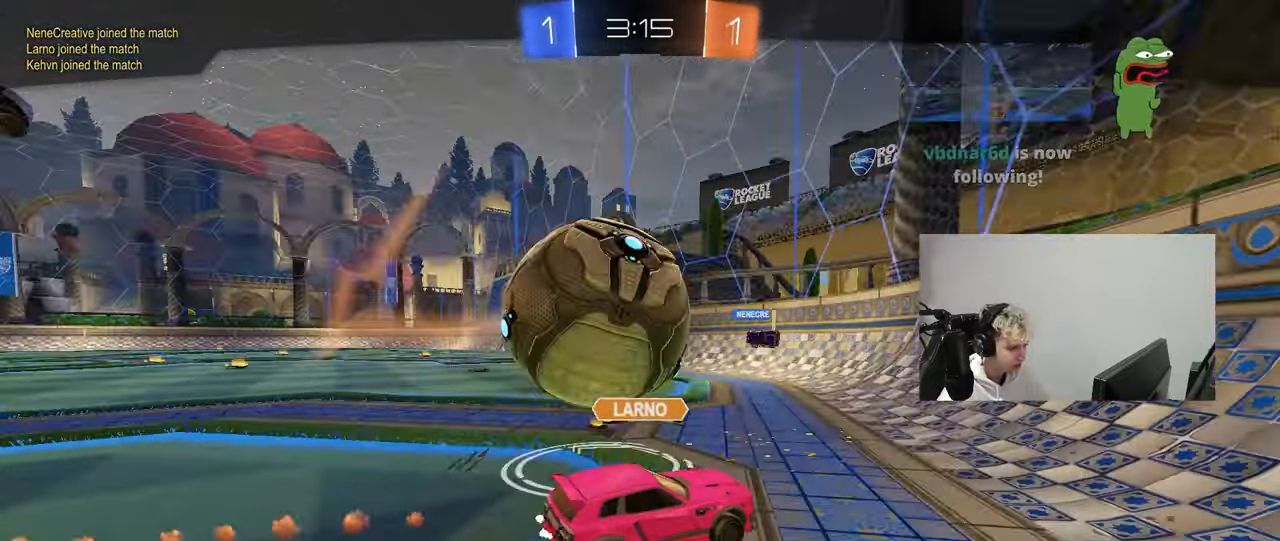
{"keys": [], "mouse": [], "mouse_move": "still", "events": []}
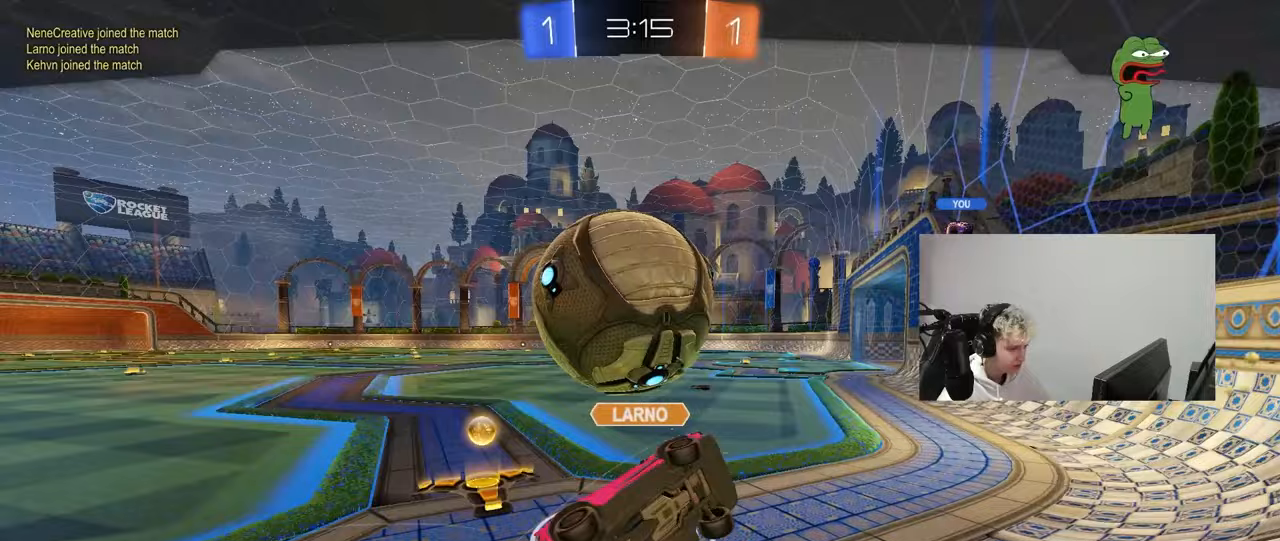
{"keys": [], "mouse": [], "events": []}
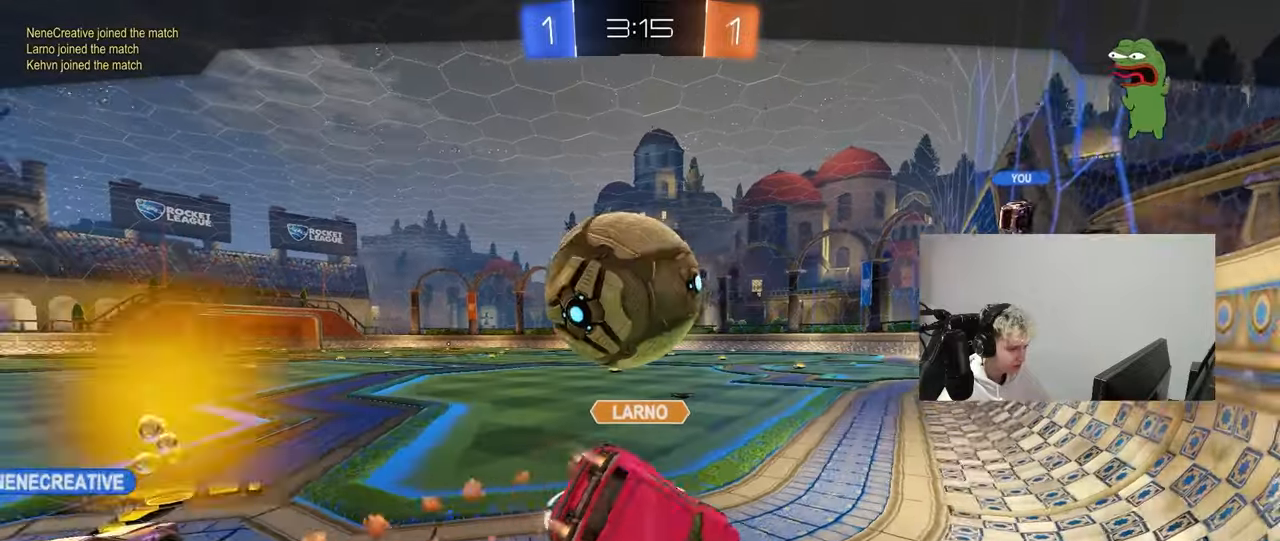
{"keys": [], "mouse": ["right"], "mouse_move": "down", "events": [[117, "mouse_right", "down"], [250, "mouse_right", "up"], [350, "mouse_right", "down"]]}
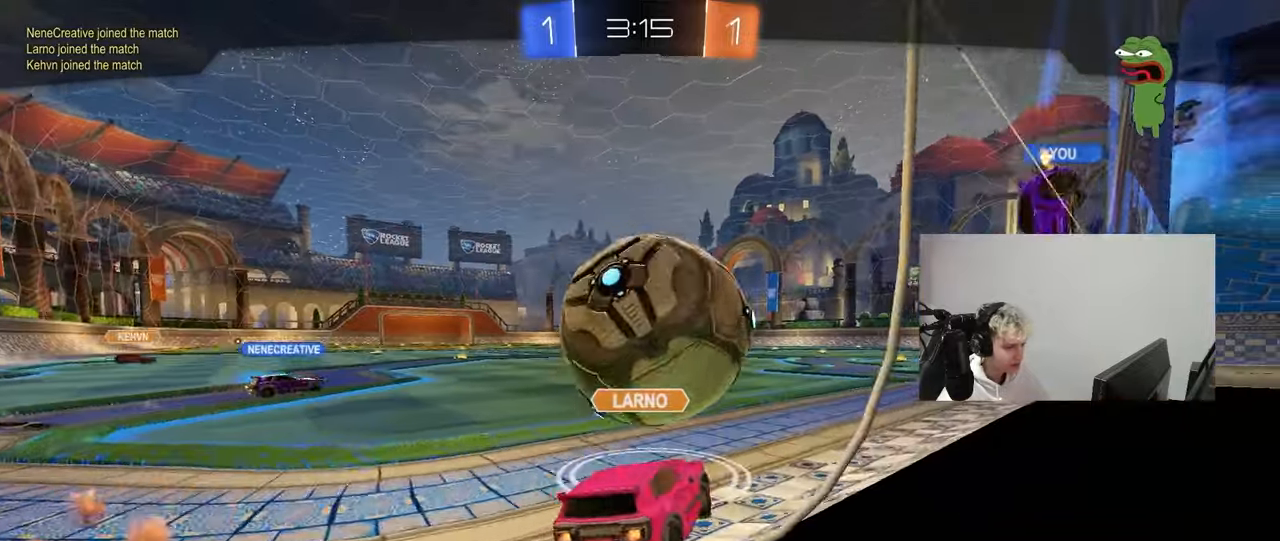
{"keys": [], "mouse": ["right"], "mouse_move": "still", "events": [[33, "mouse_right", "up"], [133, "mouse_right", "down"], [317, "mouse_right", "up"], [367, "mouse_right", "down"]]}
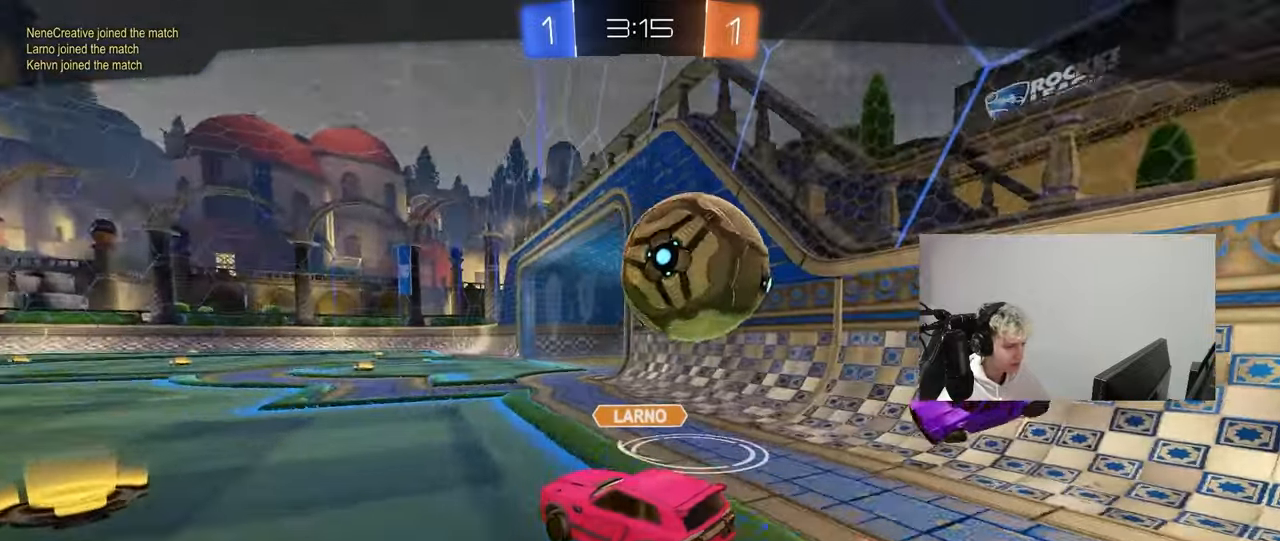
{"keys": [], "mouse": ["right"], "mouse_move": "still", "events": [[50, "mouse_right", "up"], [150, "mouse_right", "down"], [333, "mouse_right", "up"], [467, "mouse_right", "down"]]}
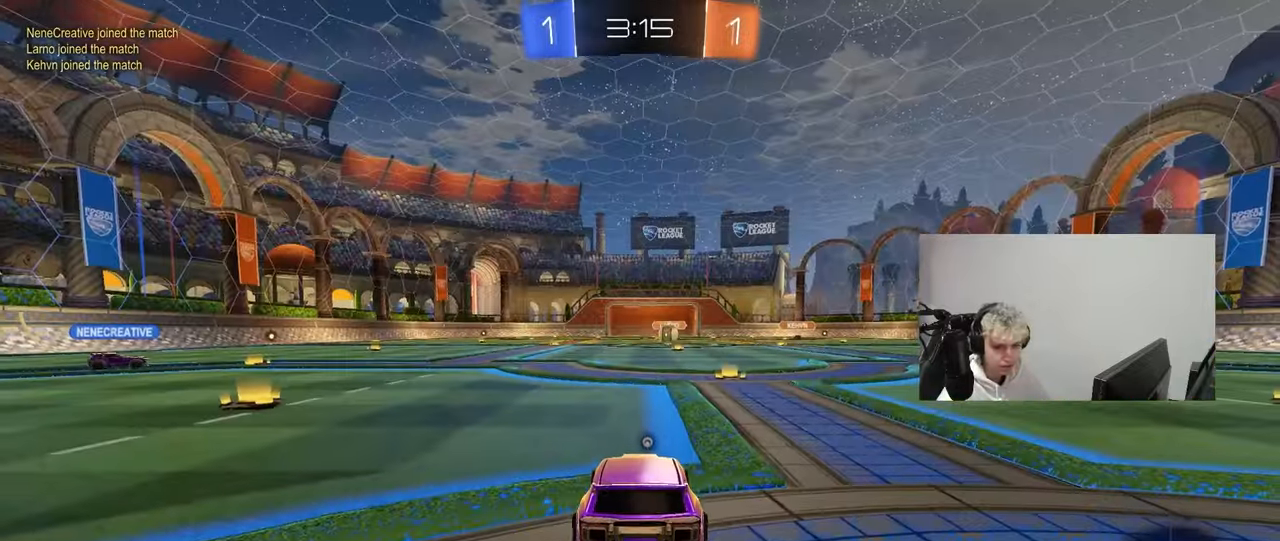
{"keys": [], "mouse": [], "mouse_move": "still", "events": [[217, "mouse_right", "up"], [300, "mouse_right", "down"], [450, "mouse_right", "up"]]}
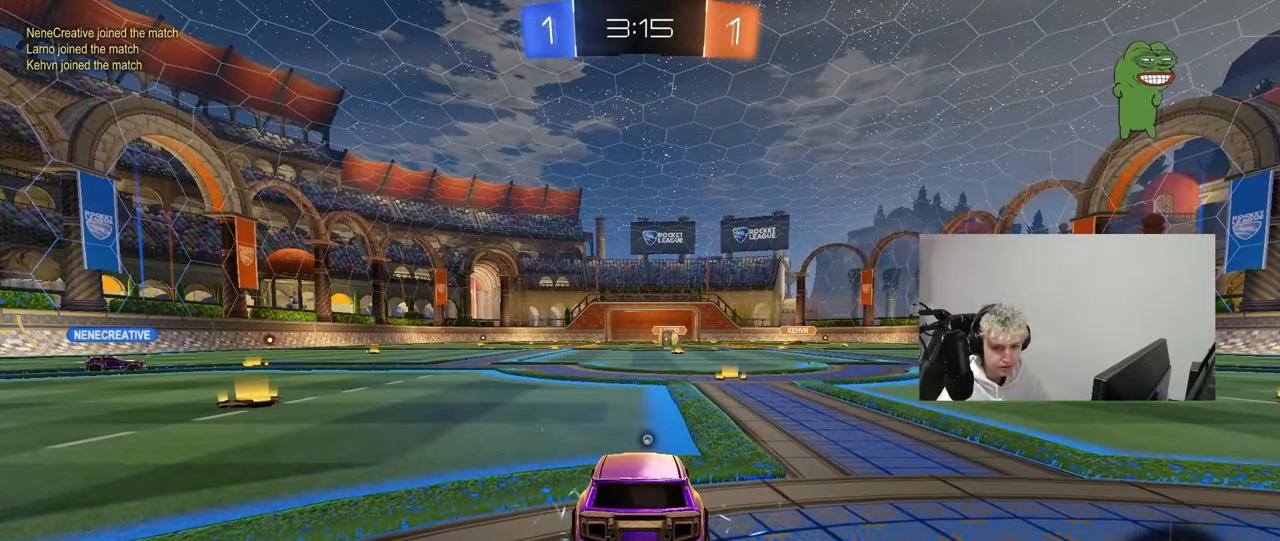
{"keys": [], "mouse": [], "mouse_move": "still", "events": []}
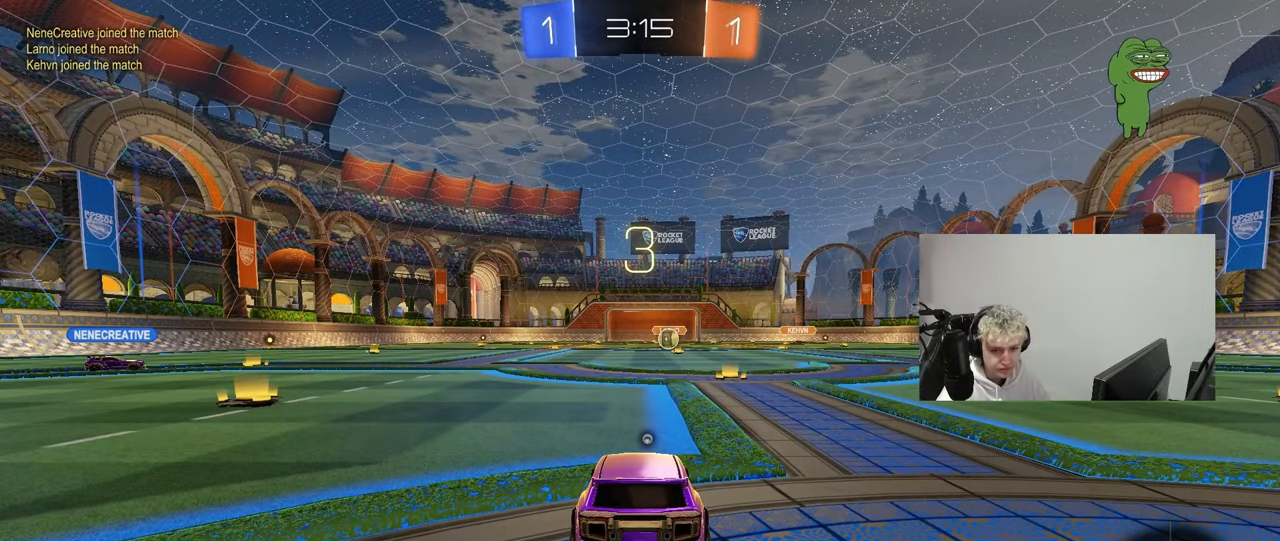
{"keys": [], "mouse": [], "mouse_move": "still", "events": []}
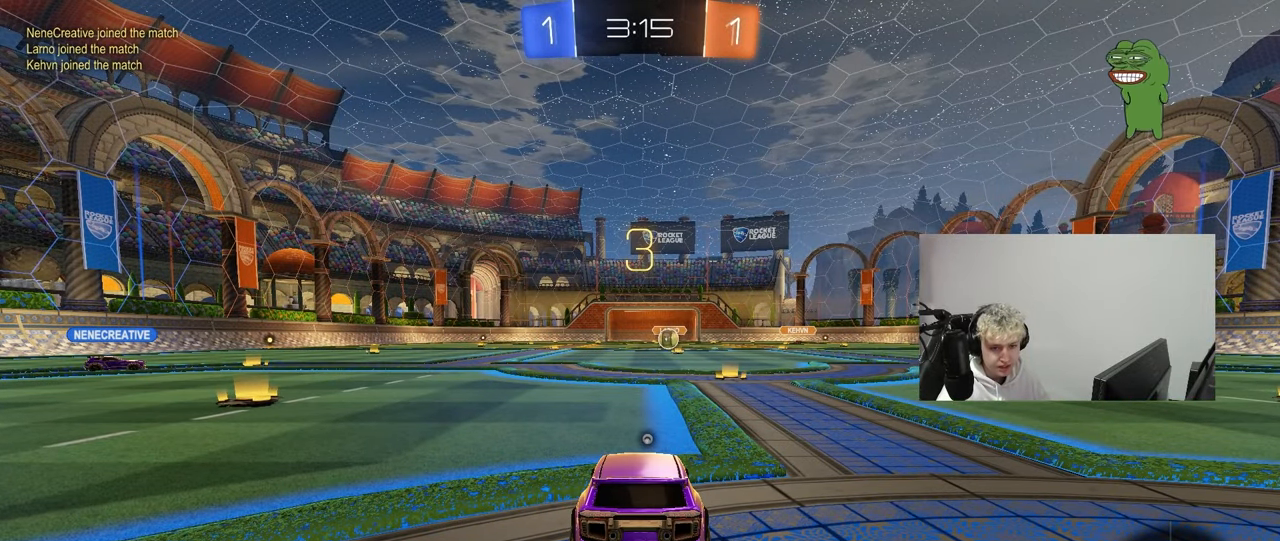
{"keys": [], "mouse": [], "mouse_move": "still", "events": []}
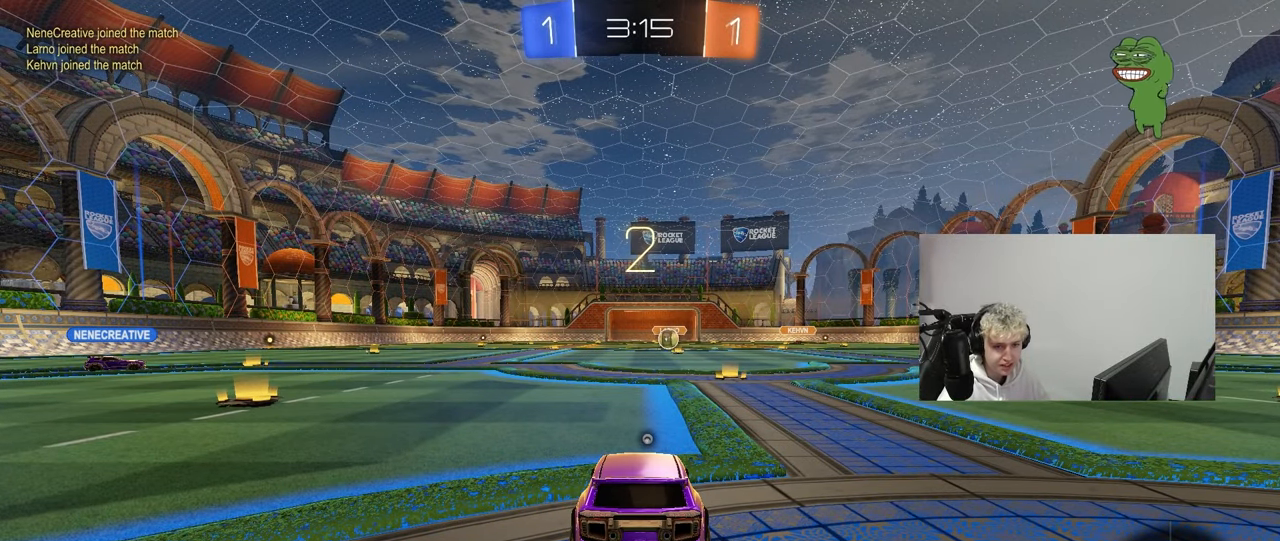
{"keys": [], "mouse": ["left"], "mouse_move": "up-right", "events": [[367, "space", "down"], [417, "mouse_left", "down"], [500, "space", "up"]]}
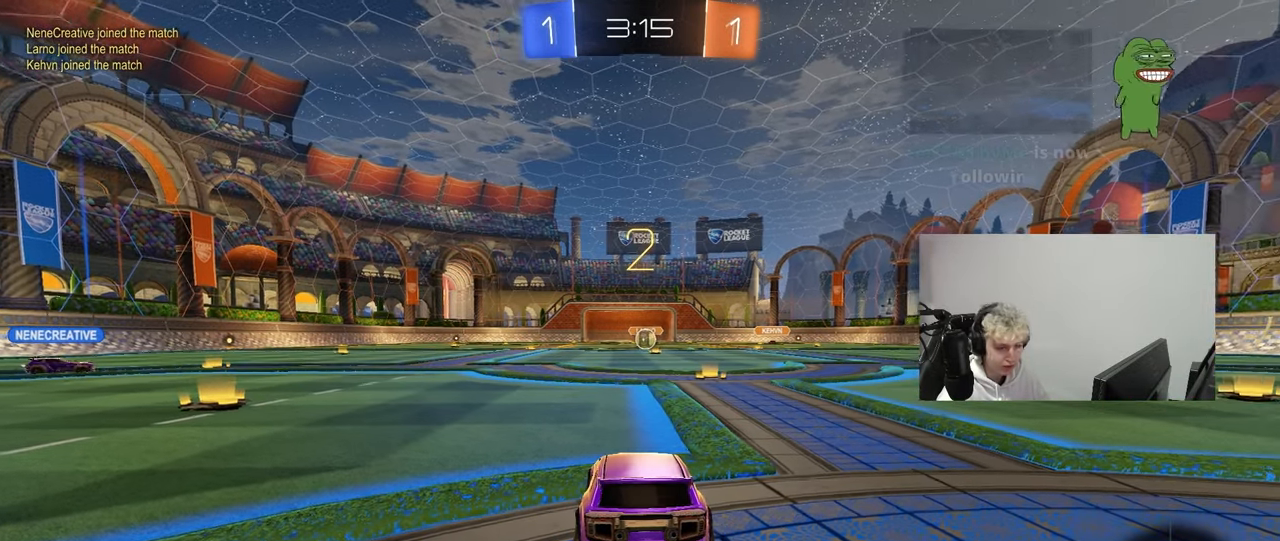
{"keys": ["tab", "w"], "mouse": ["left"], "mouse_move": "left", "events": [[100, "w", "down"], [333, "tab", "down"]]}
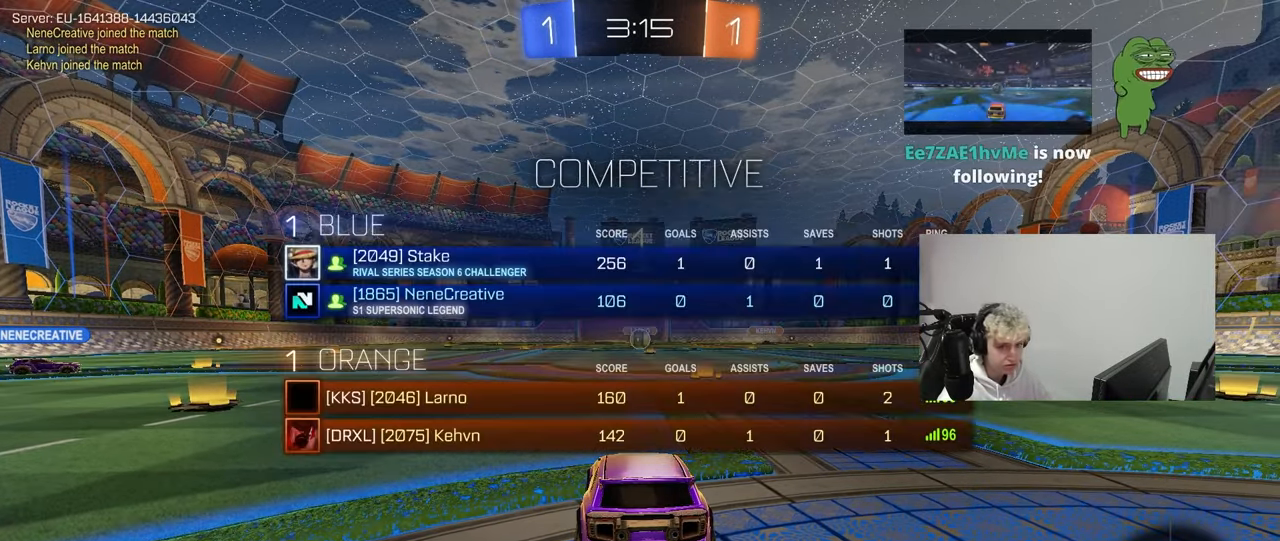
{"keys": ["tab", "w"], "mouse": [], "mouse_move": "left", "events": [[167, "mouse_left", "up"]]}
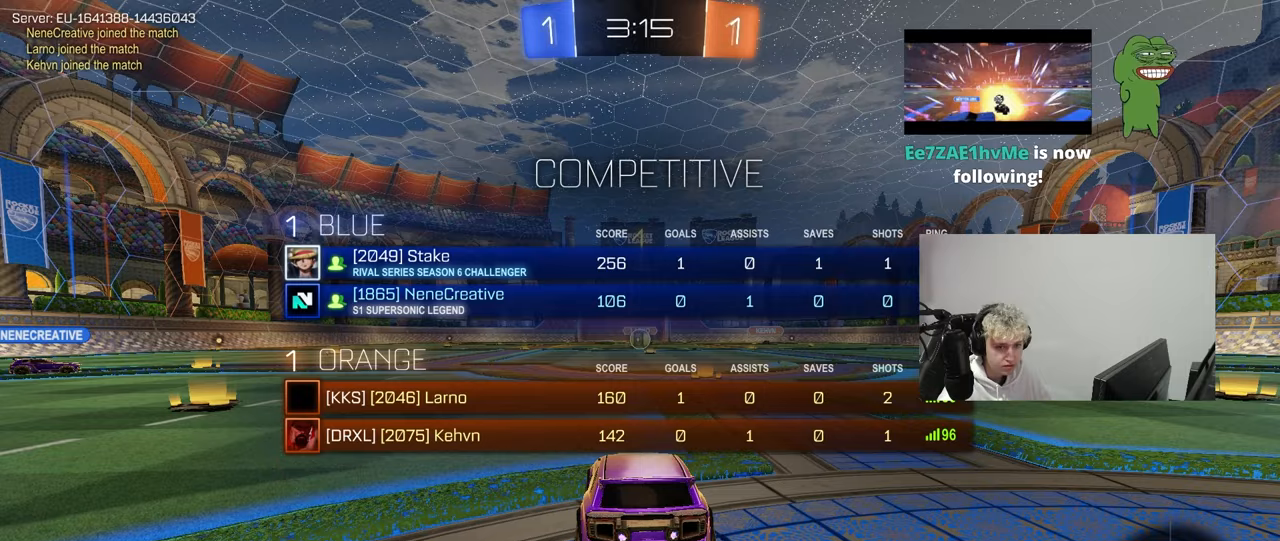
{"keys": ["tab", "w"], "mouse": ["left"], "mouse_move": "still", "events": [[183, "mouse_left", "down"], [367, "d", "down"], [467, "d", "up"]]}
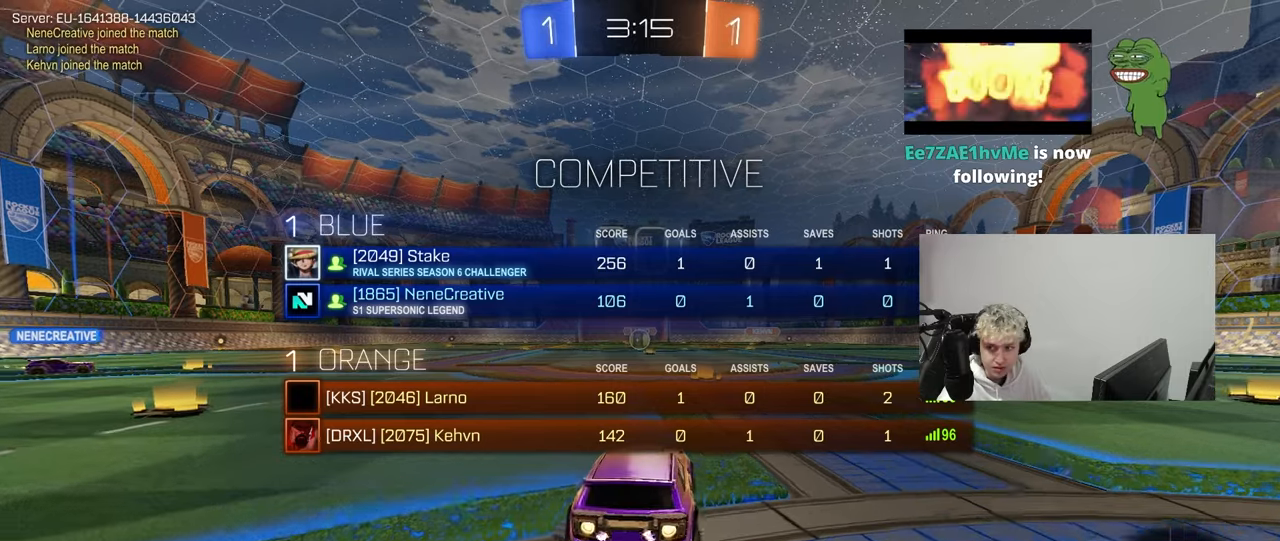
{"keys": ["w"], "mouse": [], "mouse_move": "right", "events": [[150, "mouse_right", "down"], [250, "mouse_right", "up"], [283, "mouse_right", "down"], [283, "space", "down"], [333, "mouse_left", "up"], [433, "mouse_right", "up"], [483, "space", "up"], [483, "tab", "up"]]}